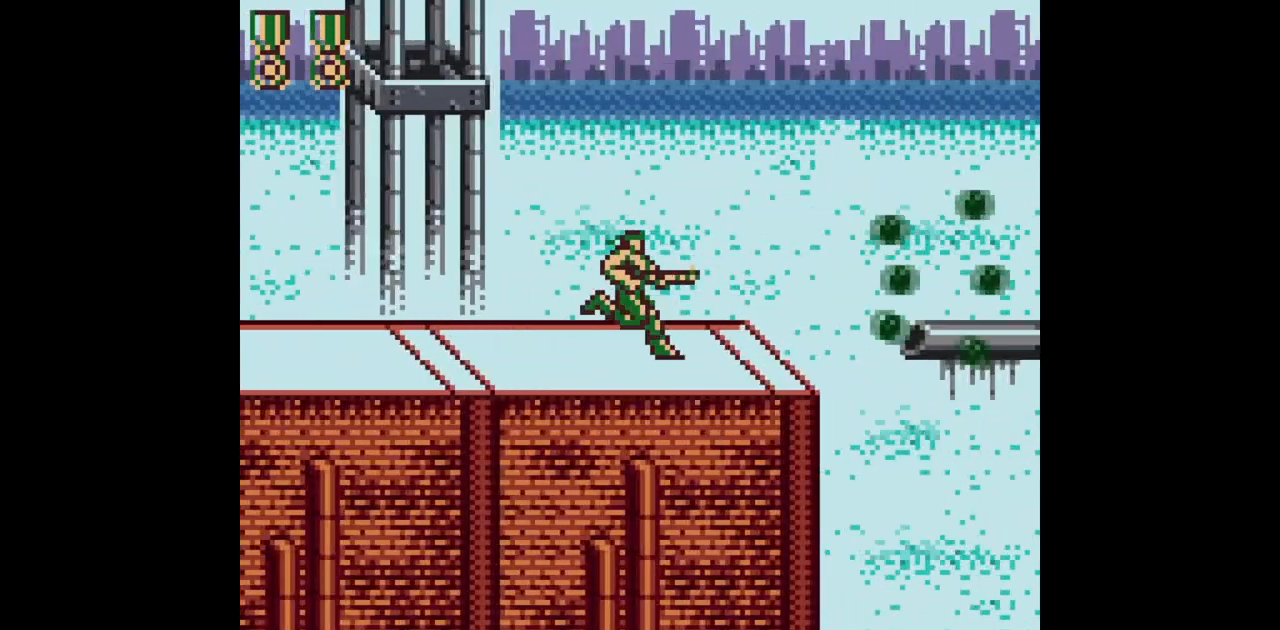
Gameplay with a controller (Nintendo layout); each line is a JSON object with the inputs held at the frame after it. "events" lists button and stick changes between this image and that frame as [ms after this image, input, new state], when the widget could be followed in between. Not read: L3 R3.
{"buttons": ["B", "DPAD_RIGHT"], "events": []}
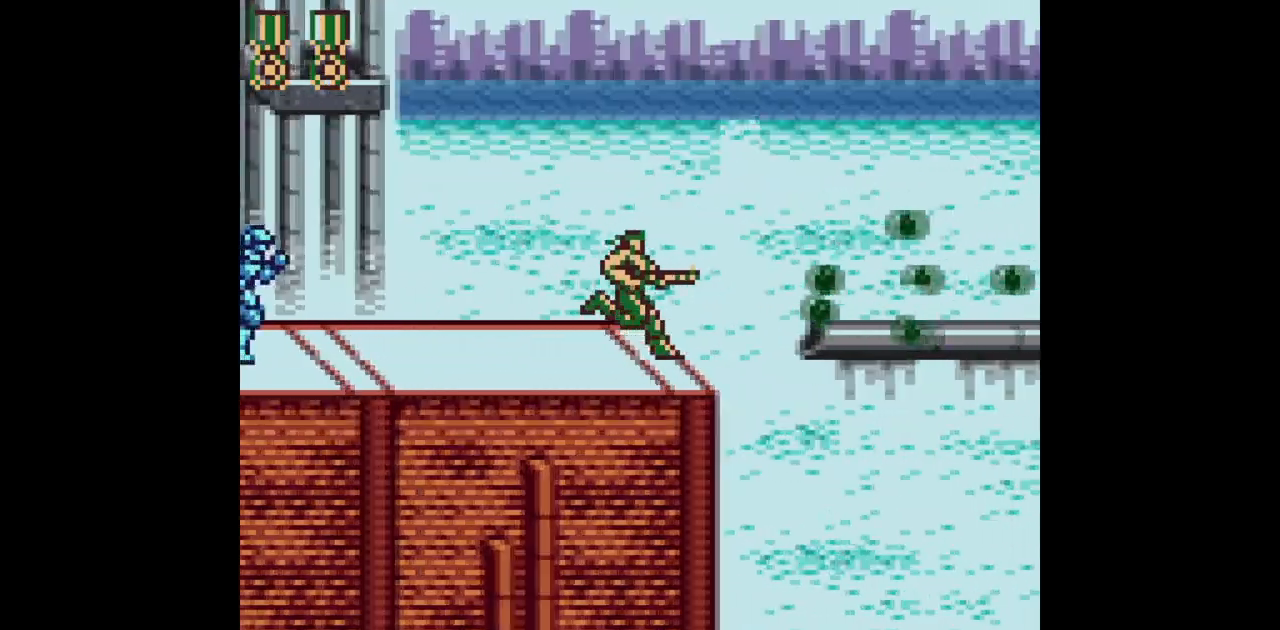
{"buttons": [], "events": [[50, "DPAD_RIGHT", "up"], [67, "DPAD_LEFT", "down"], [200, "DPAD_LEFT", "up"], [500, "B", "up"]]}
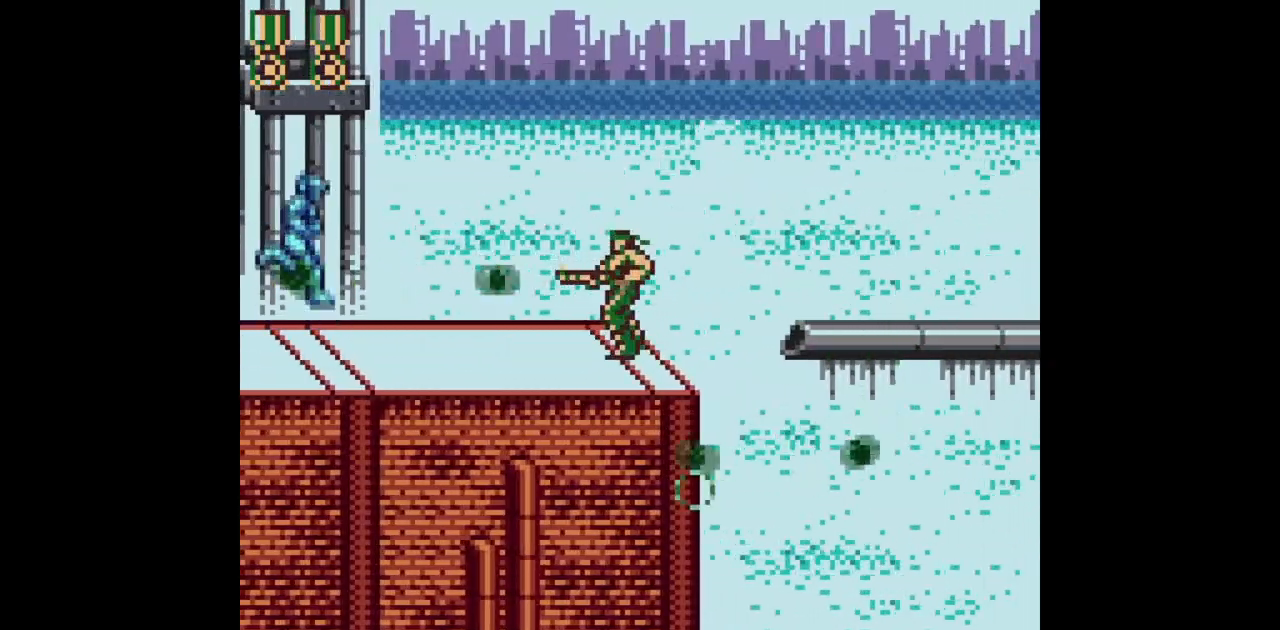
{"buttons": ["A", "DPAD_RIGHT"], "events": [[333, "DPAD_RIGHT", "down"], [433, "A", "down"]]}
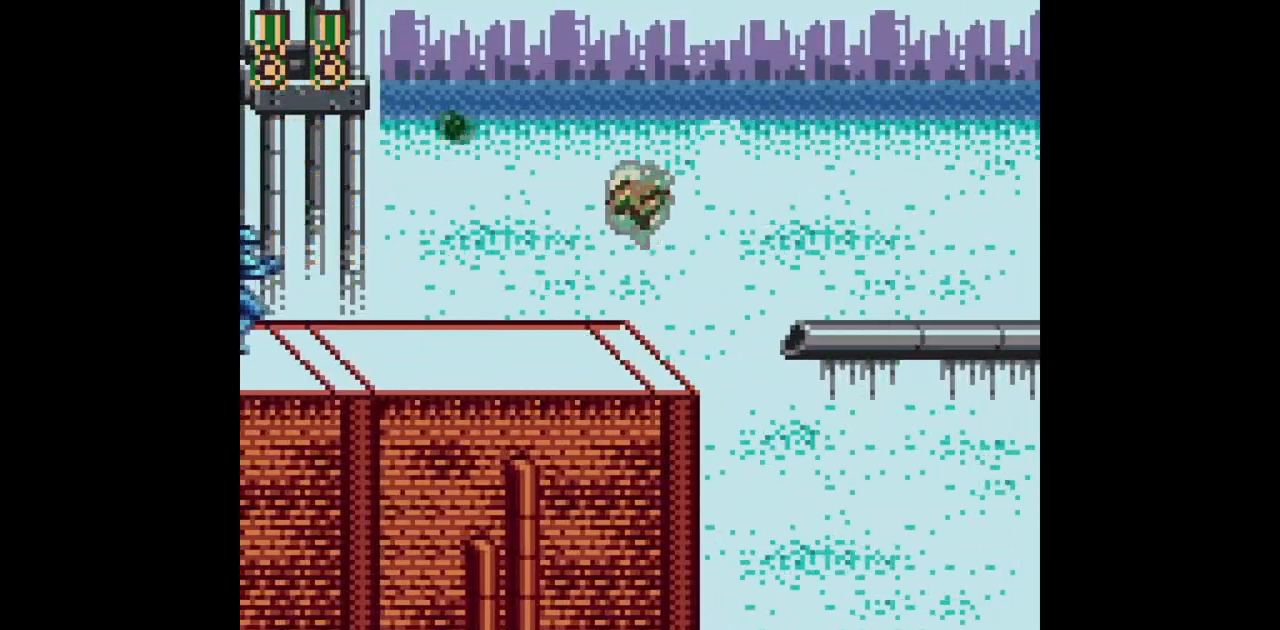
{"buttons": ["A", "DPAD_RIGHT"], "events": []}
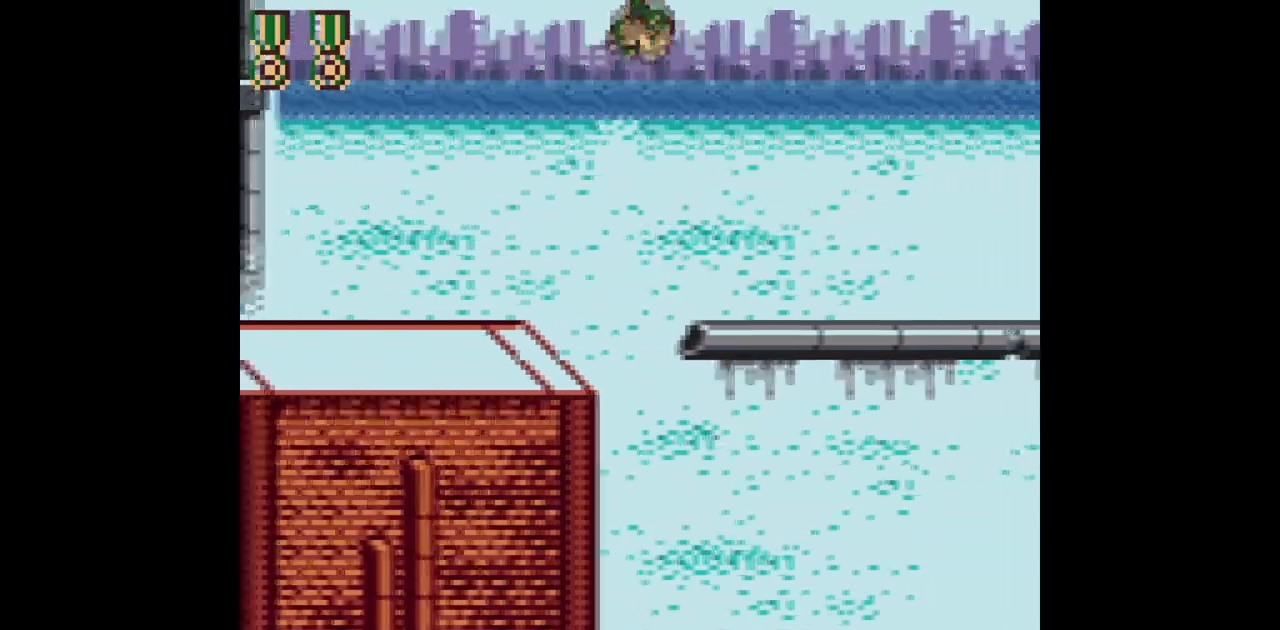
{"buttons": ["B", "DPAD_RIGHT"], "events": [[50, "A", "up"], [267, "B", "down"]]}
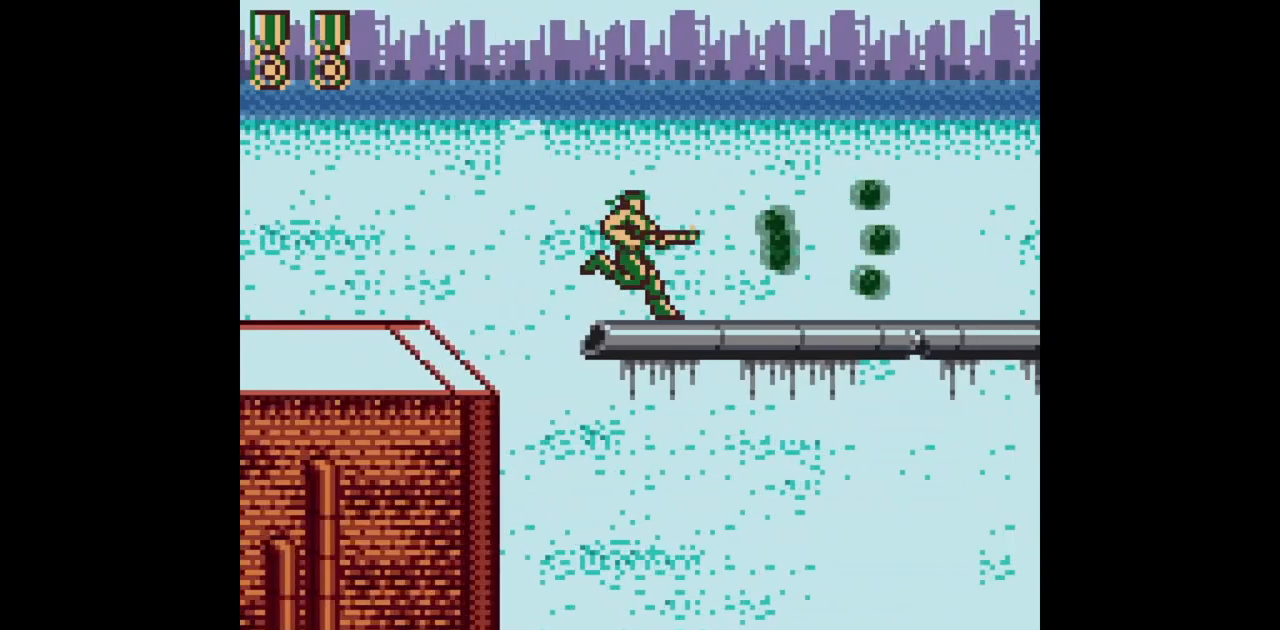
{"buttons": ["B", "DPAD_RIGHT"], "events": [[250, "DPAD_DOWN", "down"], [317, "DPAD_DOWN", "up"]]}
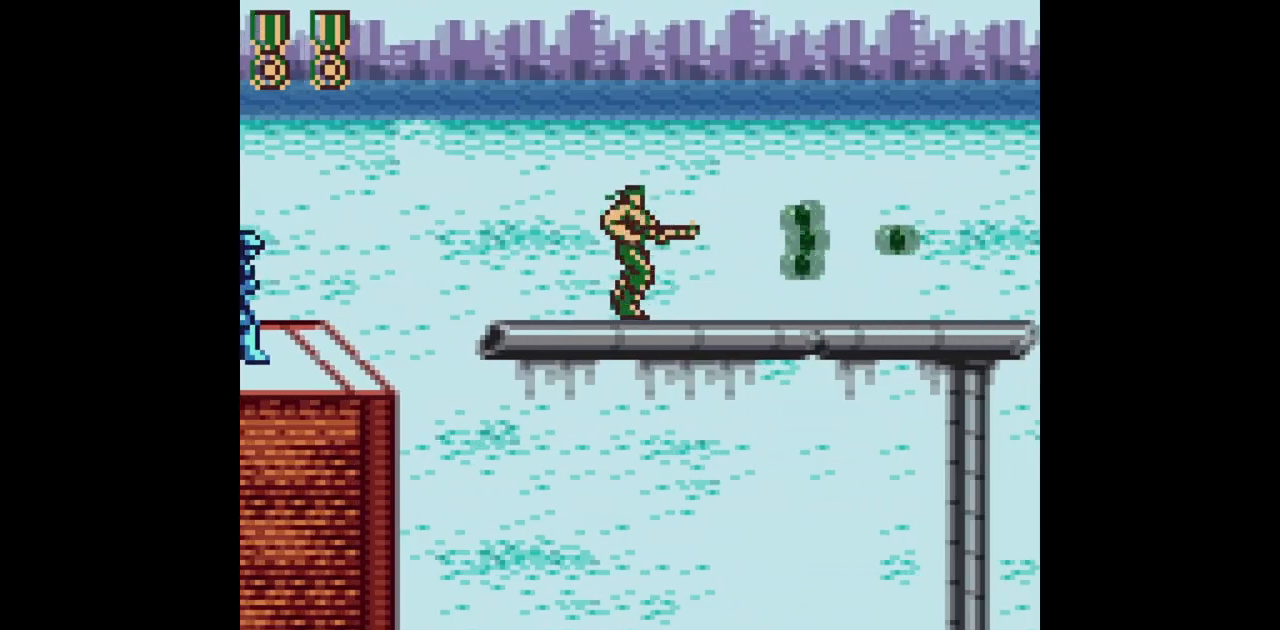
{"buttons": ["B", "DPAD_RIGHT"], "events": []}
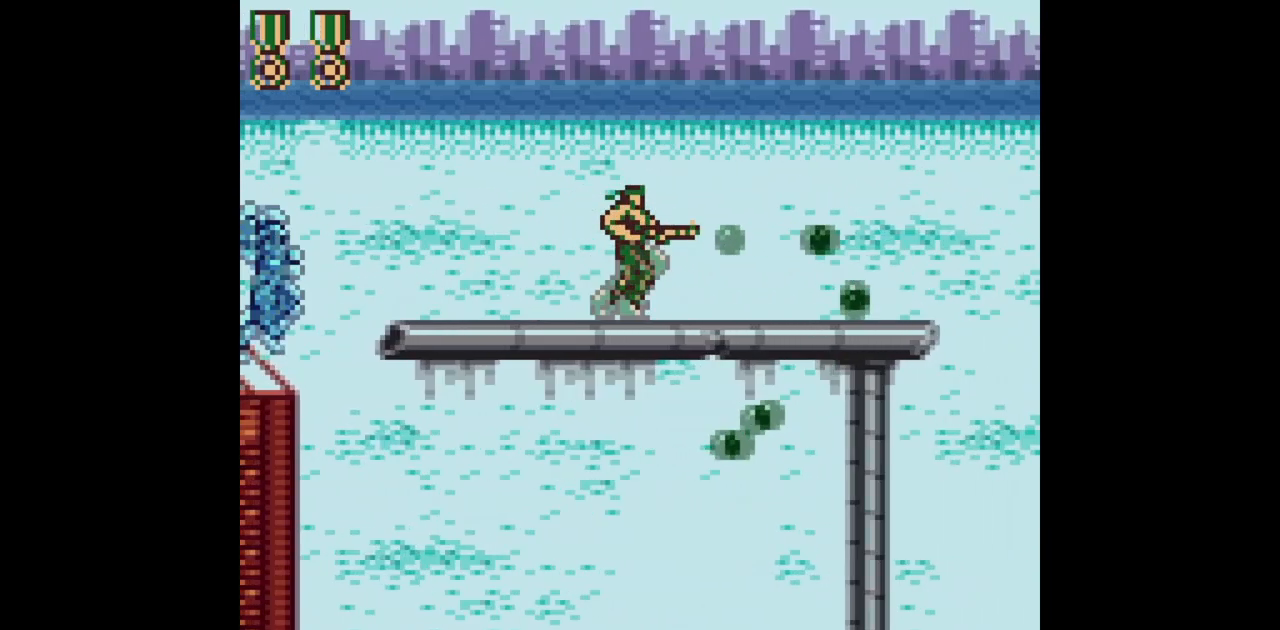
{"buttons": ["B", "DPAD_RIGHT"], "events": []}
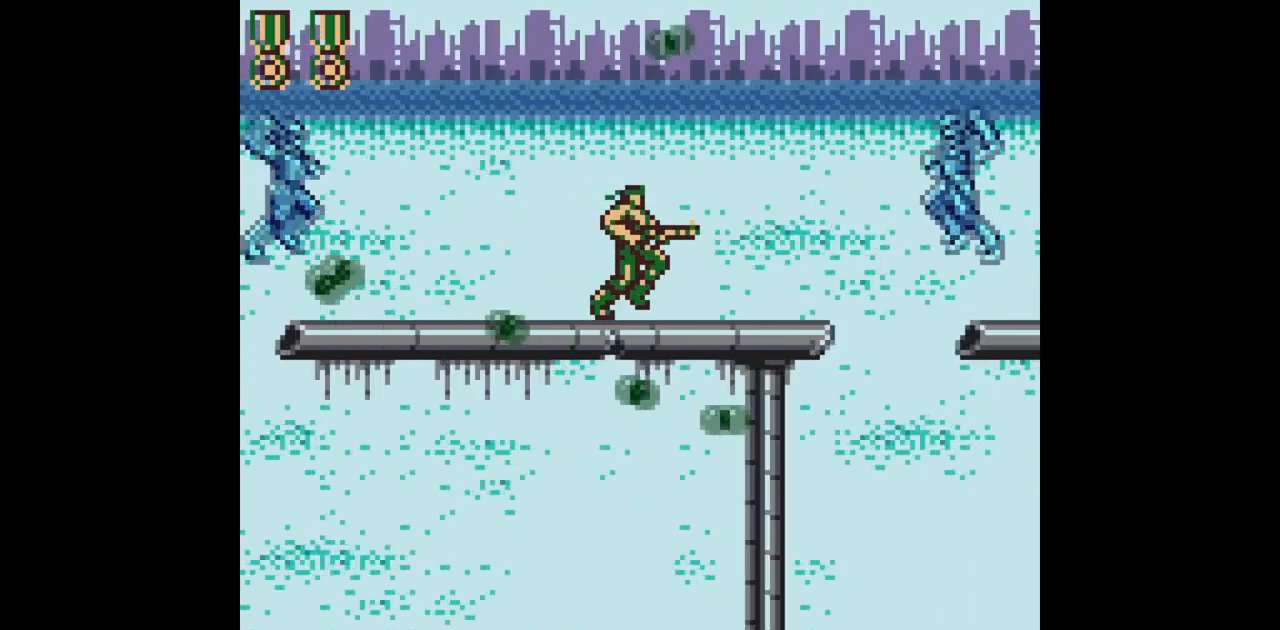
{"buttons": ["B", "DPAD_RIGHT"], "events": [[50, "DPAD_RIGHT", "up"], [117, "DPAD_LEFT", "down"], [300, "DPAD_LEFT", "up"], [383, "DPAD_RIGHT", "down"]]}
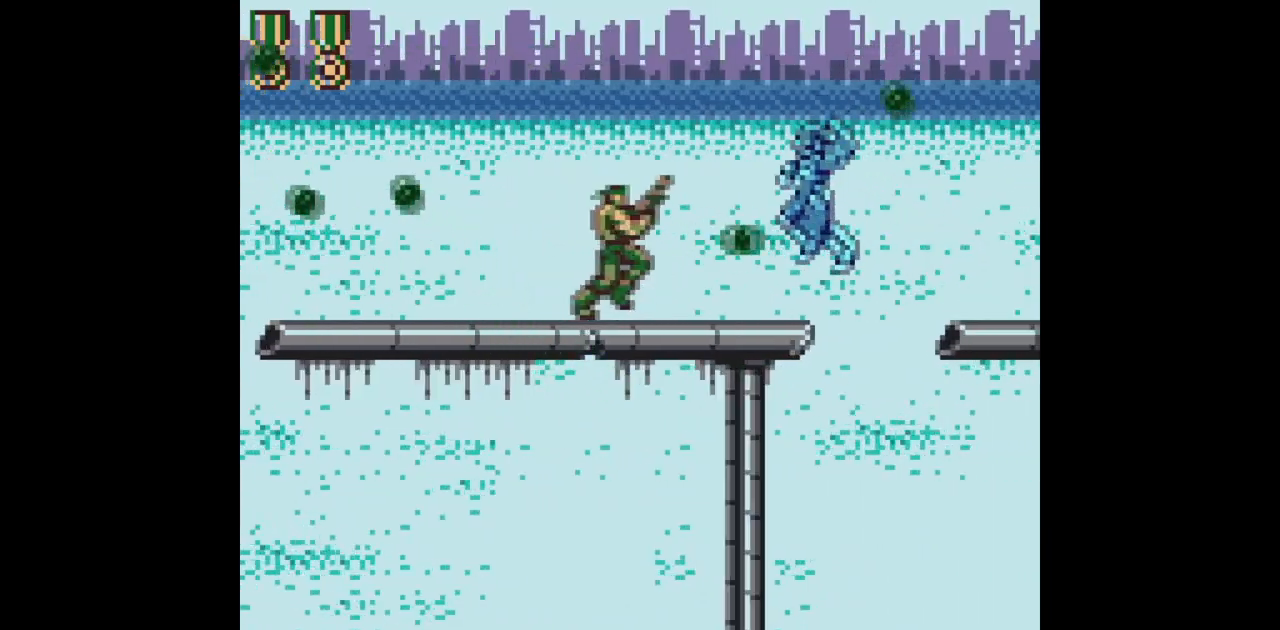
{"buttons": ["B", "DPAD_RIGHT"], "events": [[17, "DPAD_RIGHT", "up"], [283, "DPAD_RIGHT", "down"]]}
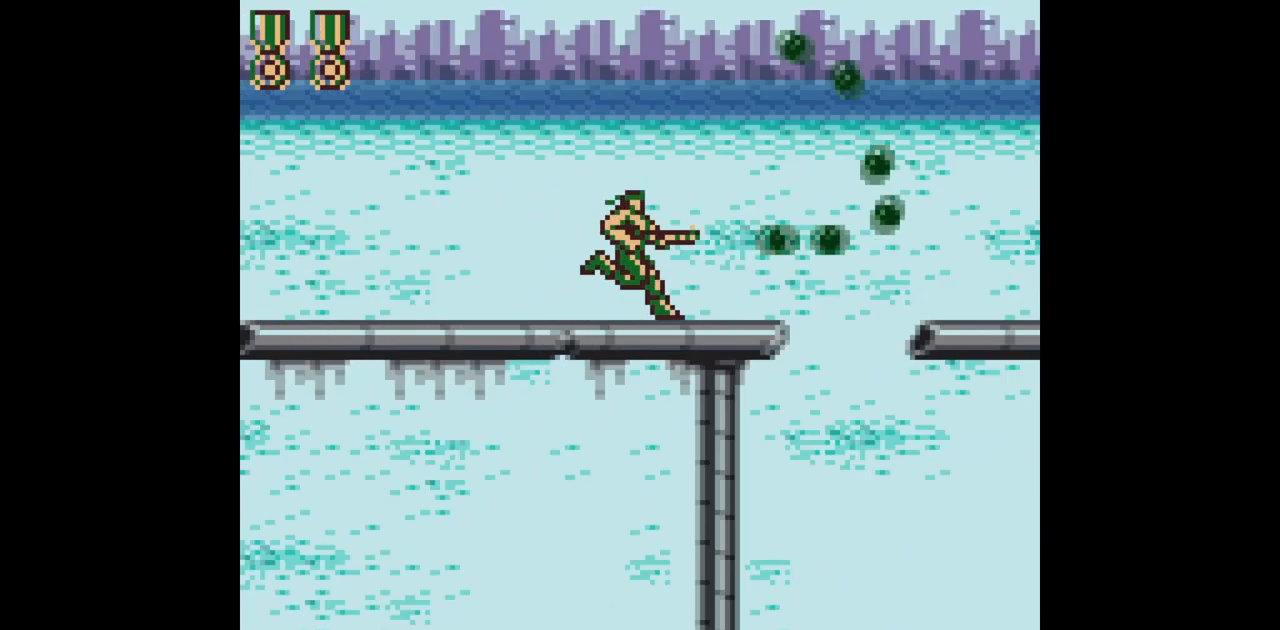
{"buttons": ["B", "DPAD_RIGHT"], "events": []}
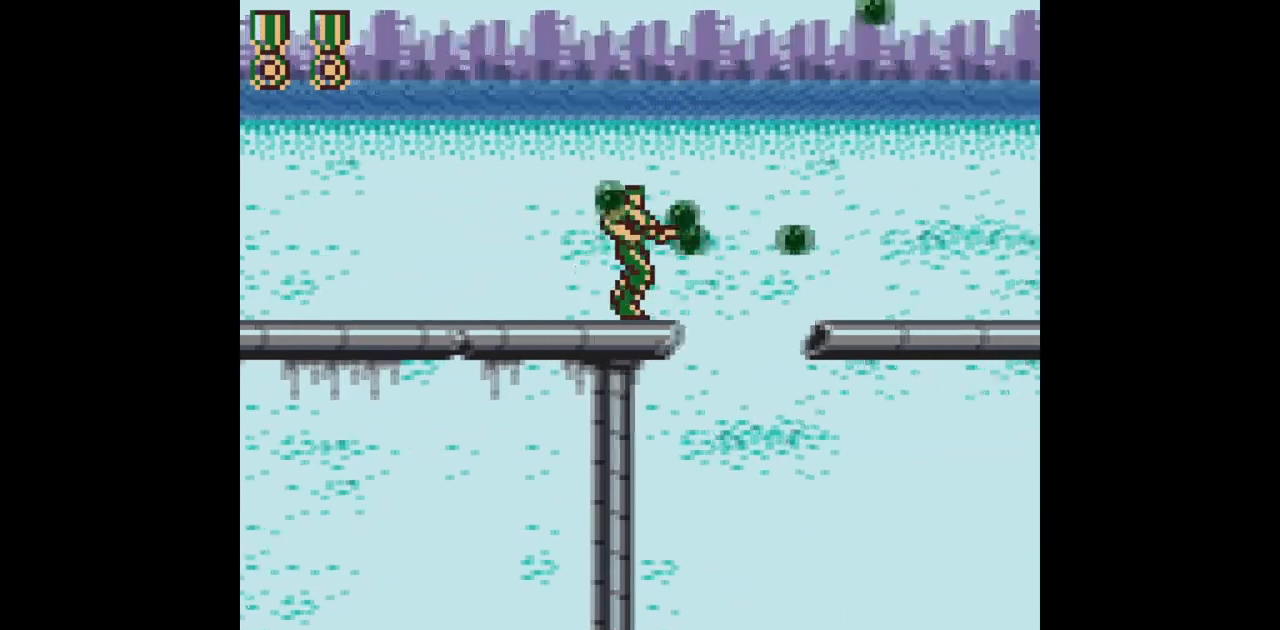
{"buttons": ["A", "B", "DPAD_RIGHT"], "events": [[83, "A", "down"]]}
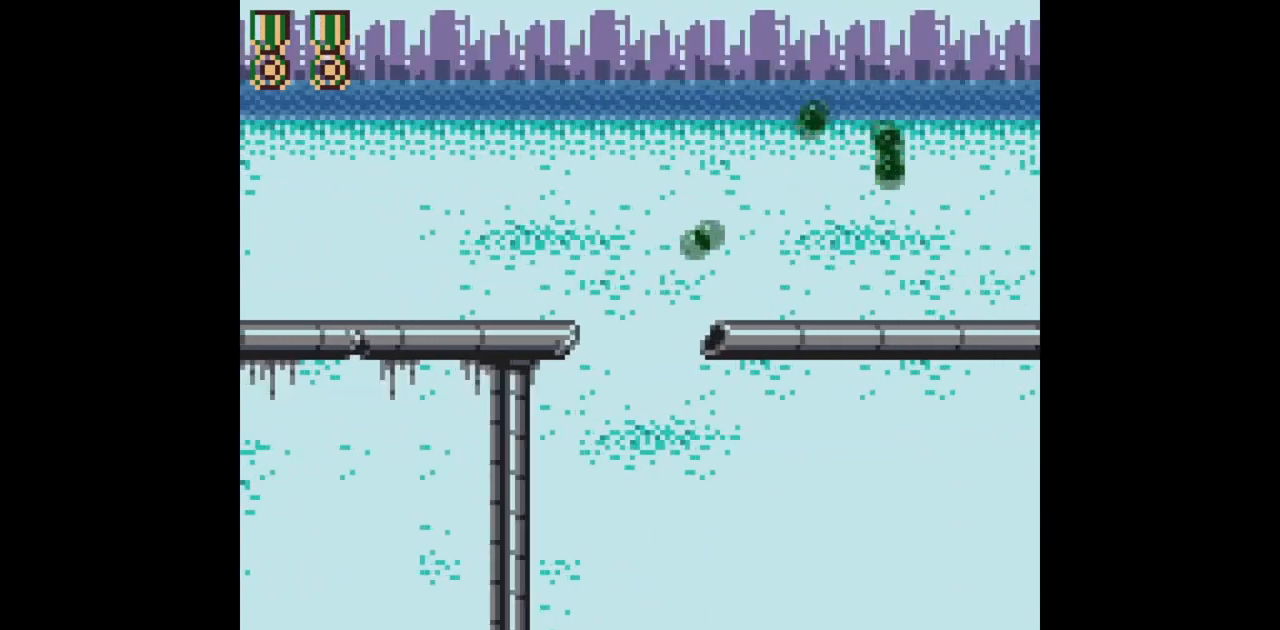
{"buttons": ["B", "DPAD_RIGHT"], "events": [[33, "A", "up"]]}
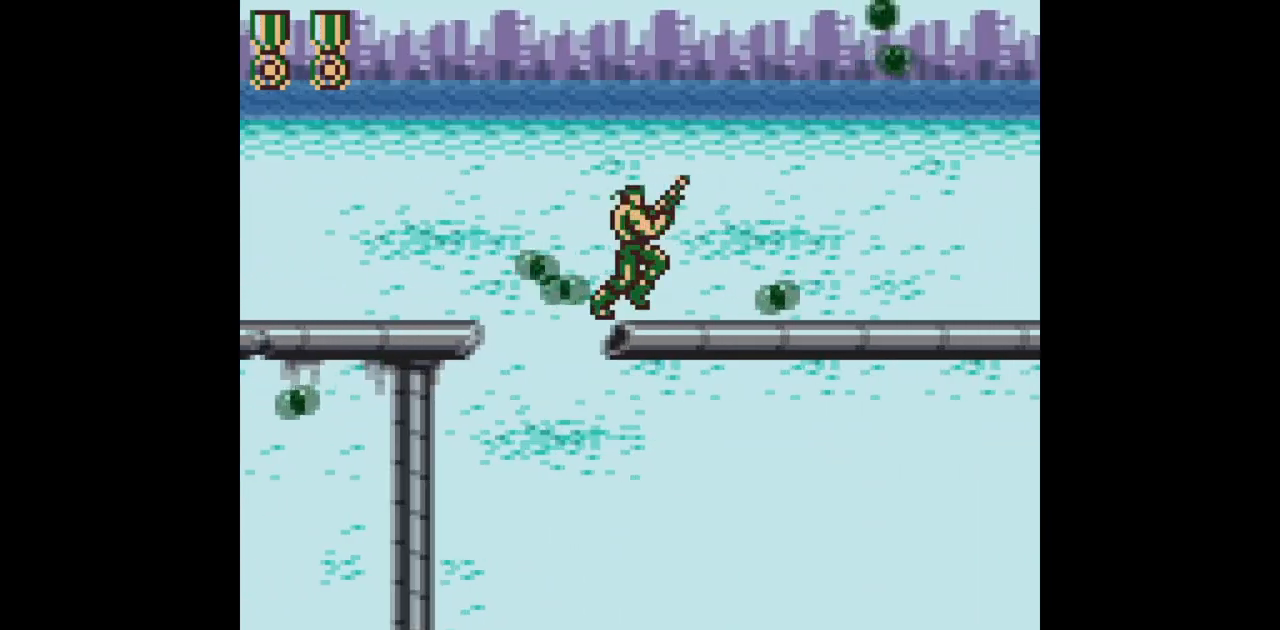
{"buttons": ["B", "DPAD_RIGHT"], "events": []}
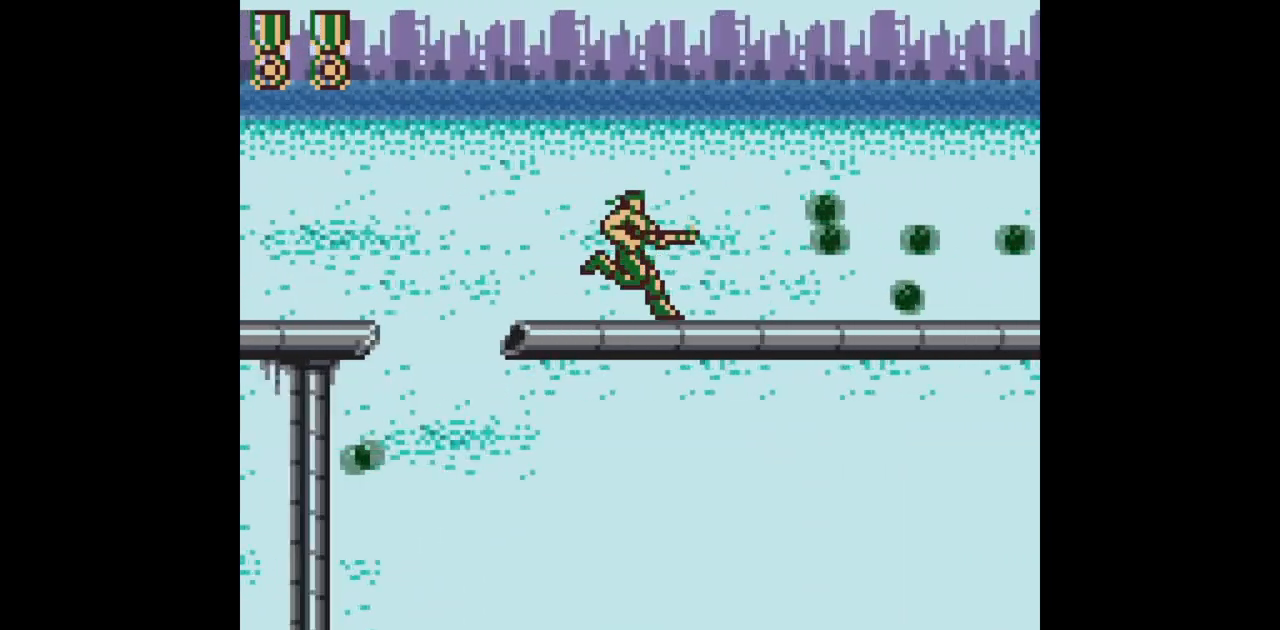
{"buttons": ["B", "DPAD_RIGHT"], "events": []}
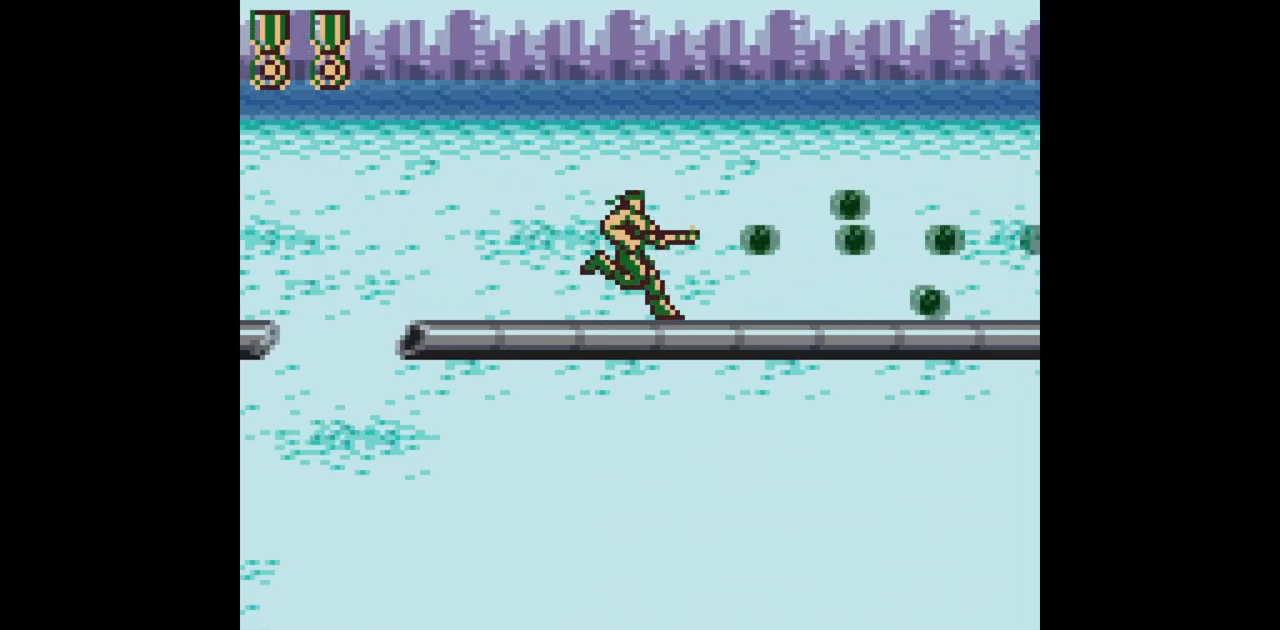
{"buttons": ["B", "DPAD_RIGHT"], "events": []}
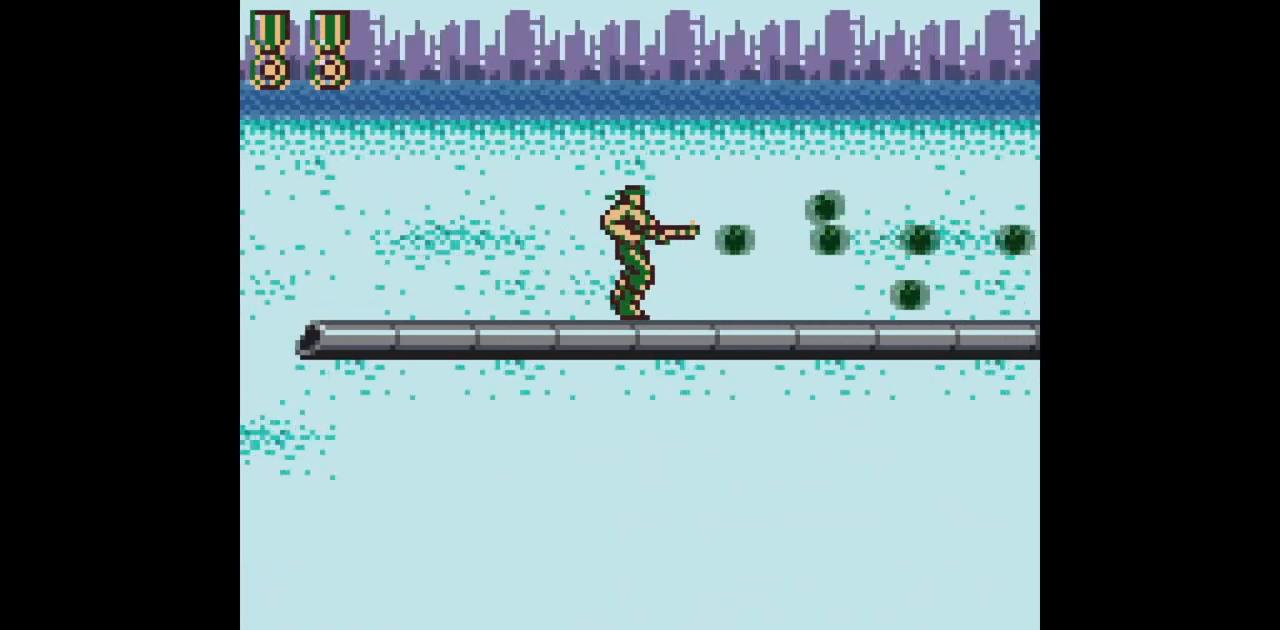
{"buttons": ["B", "DPAD_RIGHT"], "events": []}
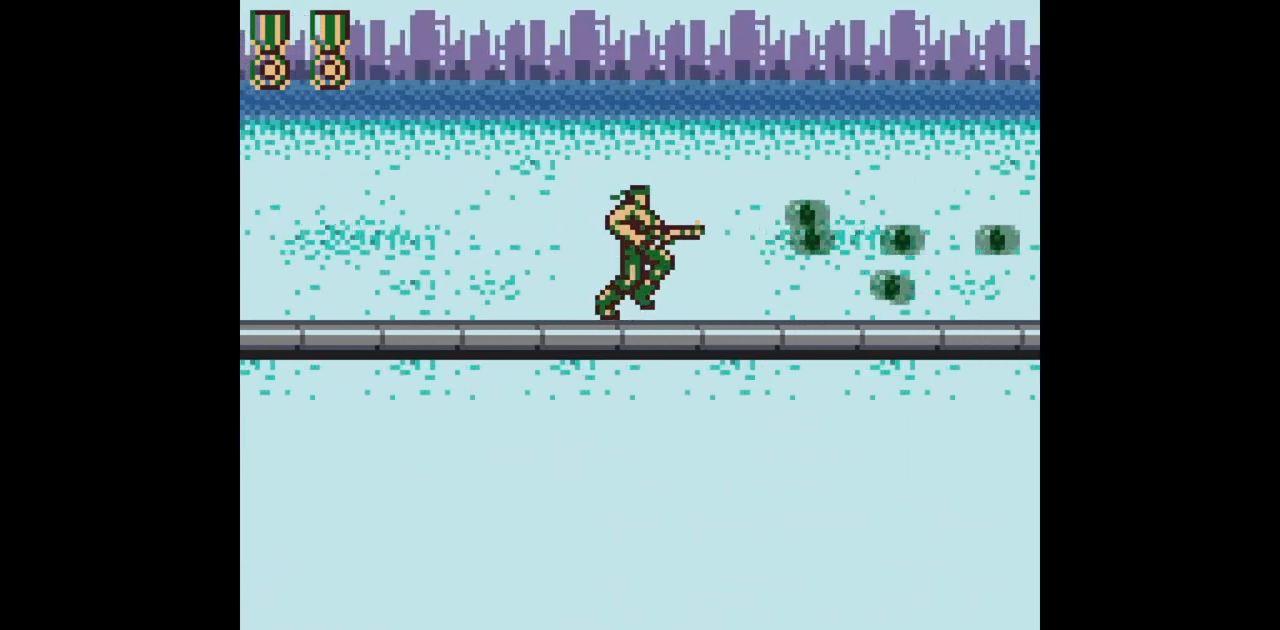
{"buttons": ["B"], "events": [[417, "DPAD_RIGHT", "up"]]}
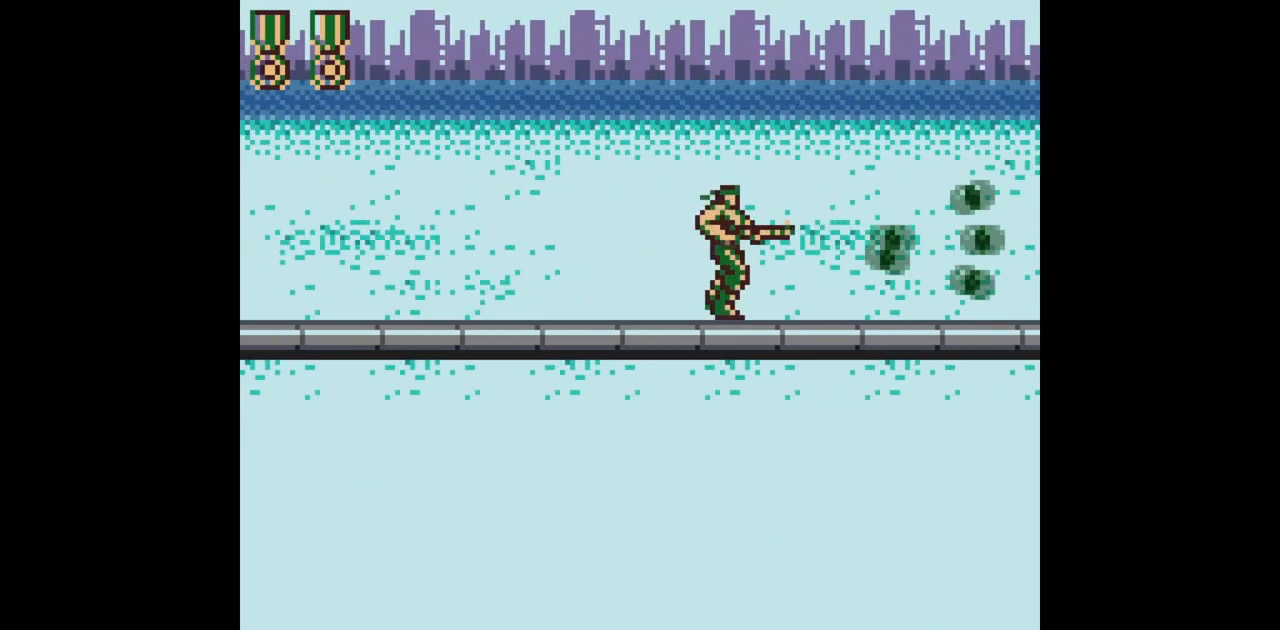
{"buttons": ["B", "DPAD_LEFT"], "events": [[17, "DPAD_LEFT", "down"]]}
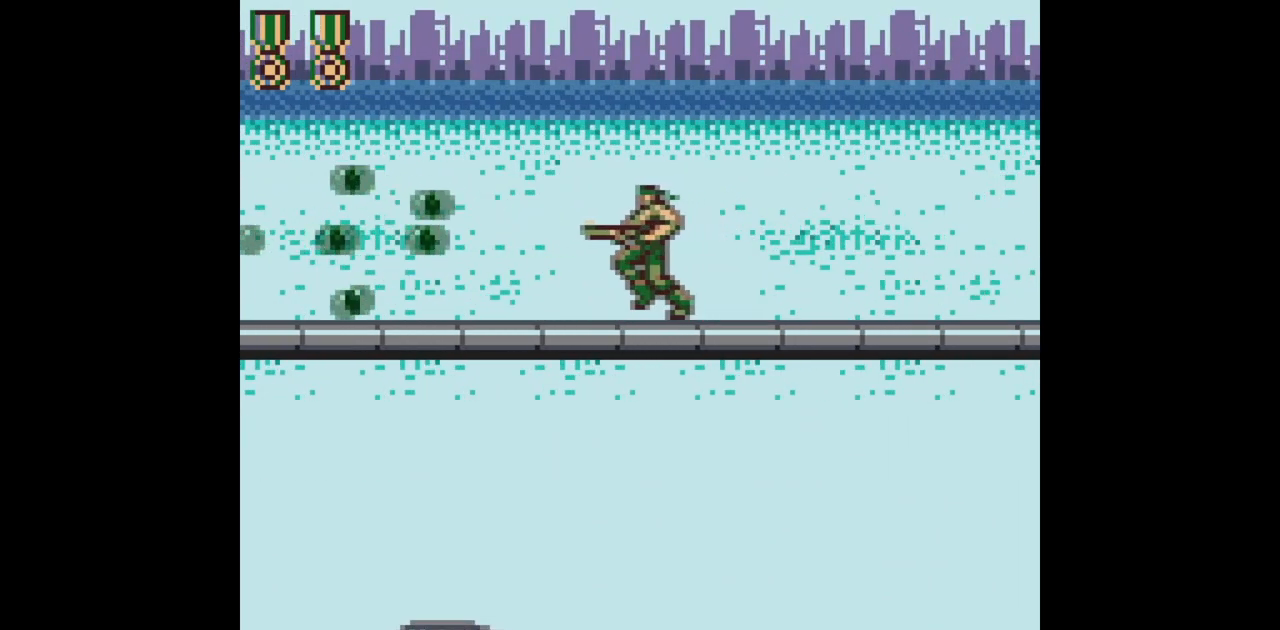
{"buttons": ["B"], "events": [[283, "DPAD_LEFT", "up"], [383, "DPAD_RIGHT", "down"], [450, "DPAD_RIGHT", "up"]]}
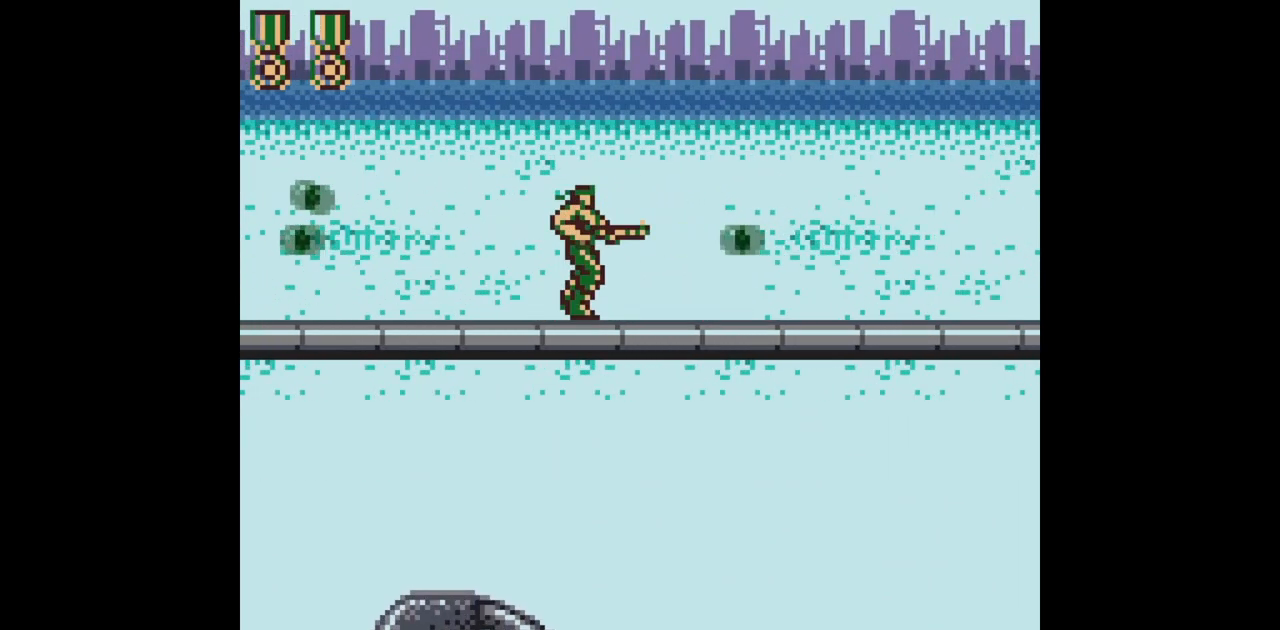
{"buttons": ["B"], "events": []}
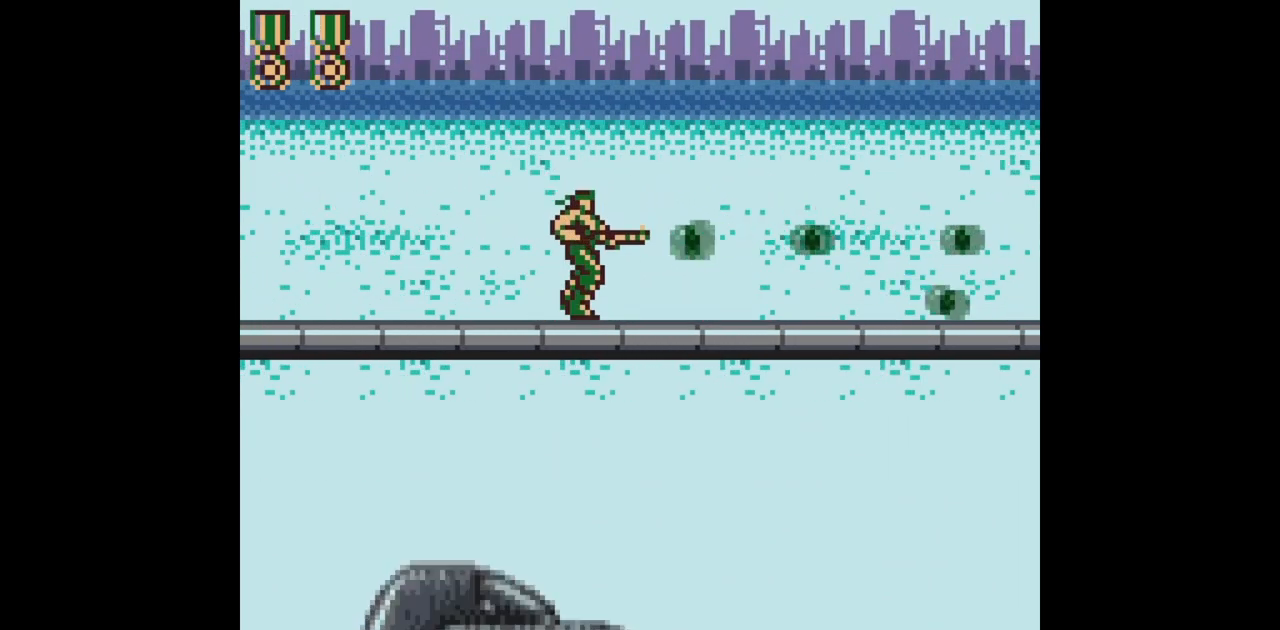
{"buttons": ["B"], "events": []}
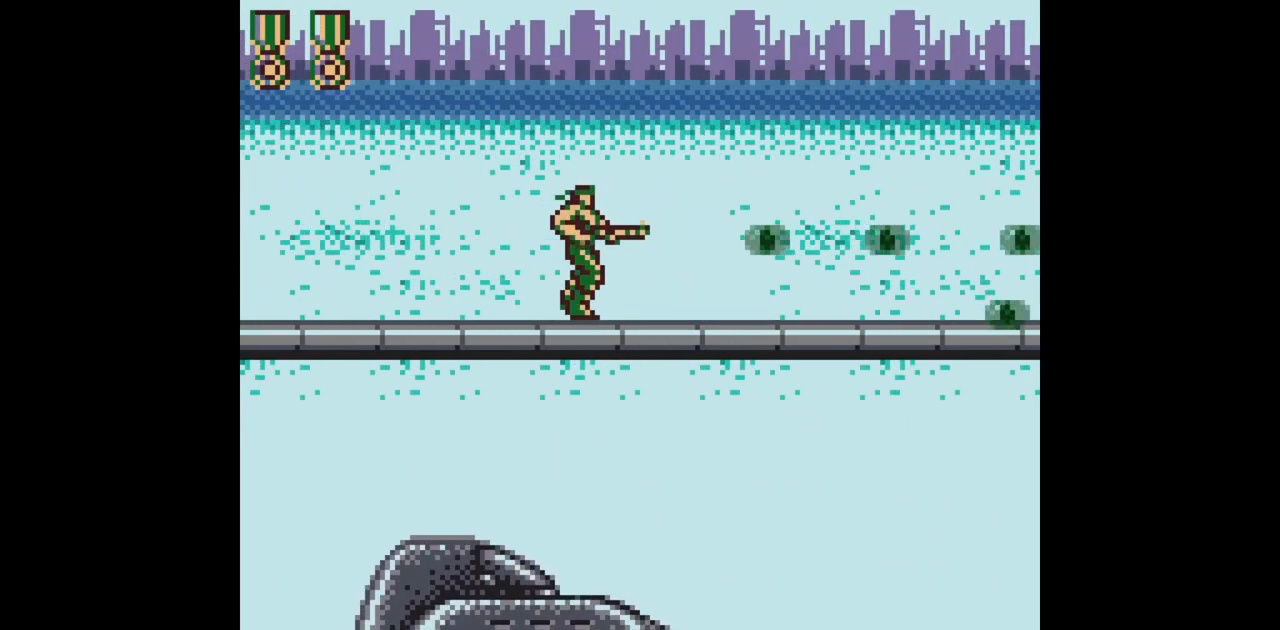
{"buttons": ["B"], "events": []}
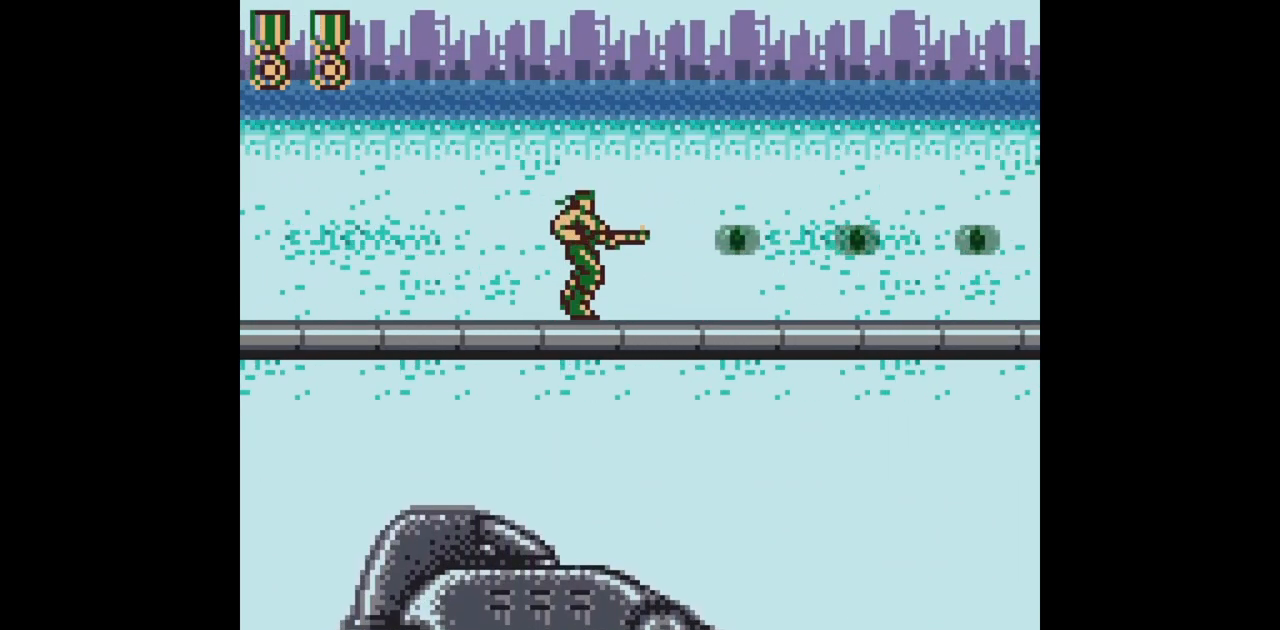
{"buttons": ["B", "DPAD_DOWN"], "events": [[50, "DPAD_DOWN", "down"]]}
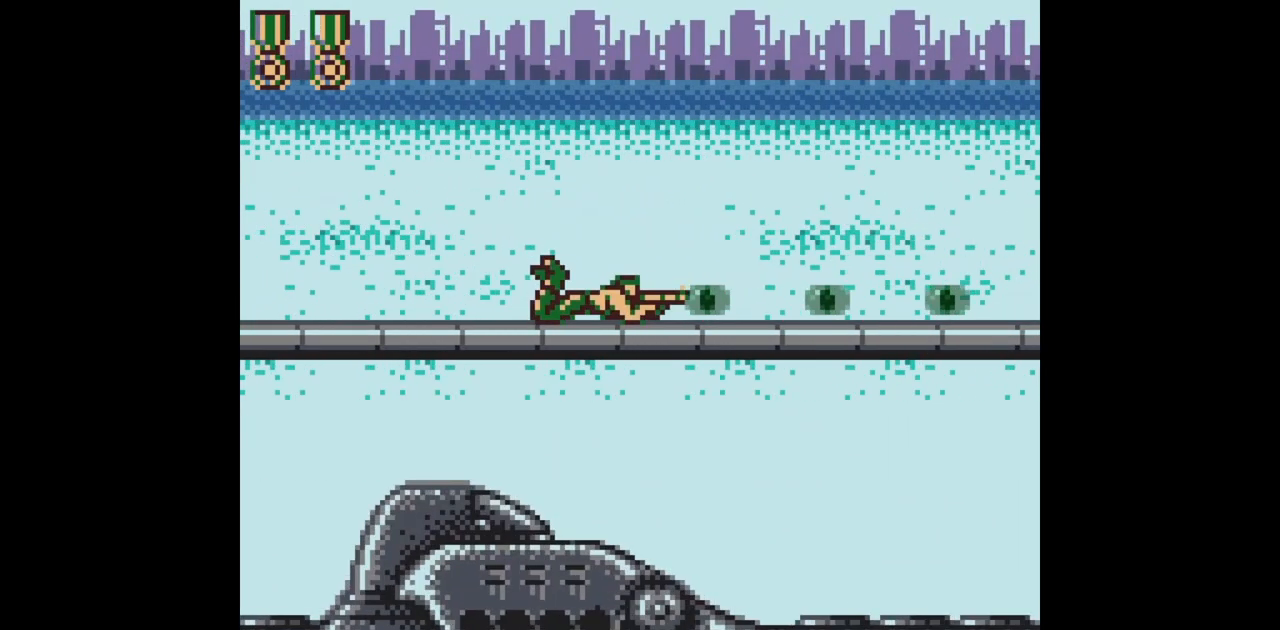
{"buttons": ["B", "DPAD_DOWN"], "events": []}
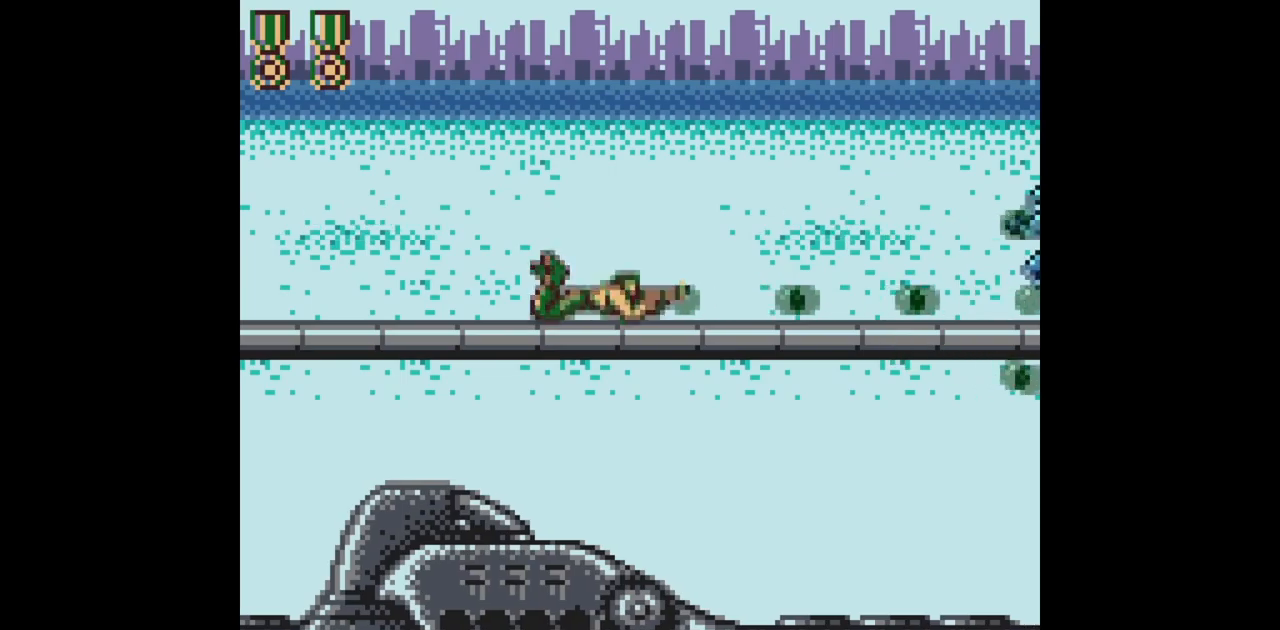
{"buttons": ["B"], "events": [[200, "DPAD_DOWN", "up"]]}
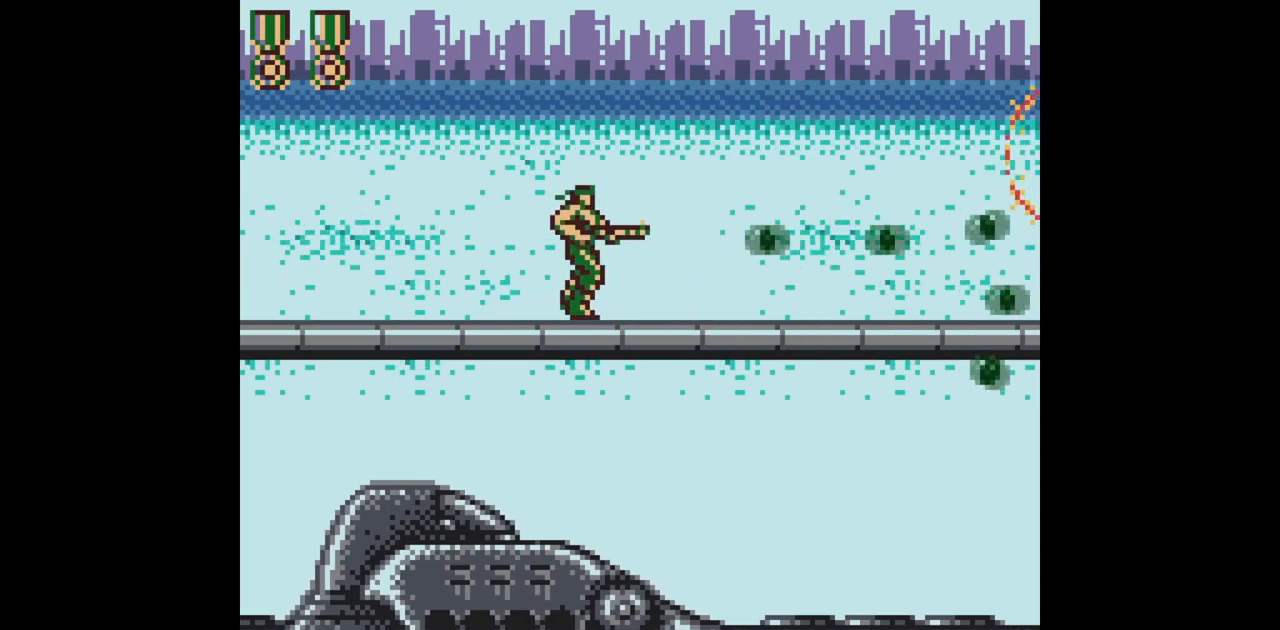
{"buttons": ["B", "DPAD_RIGHT"], "events": [[300, "DPAD_RIGHT", "down"]]}
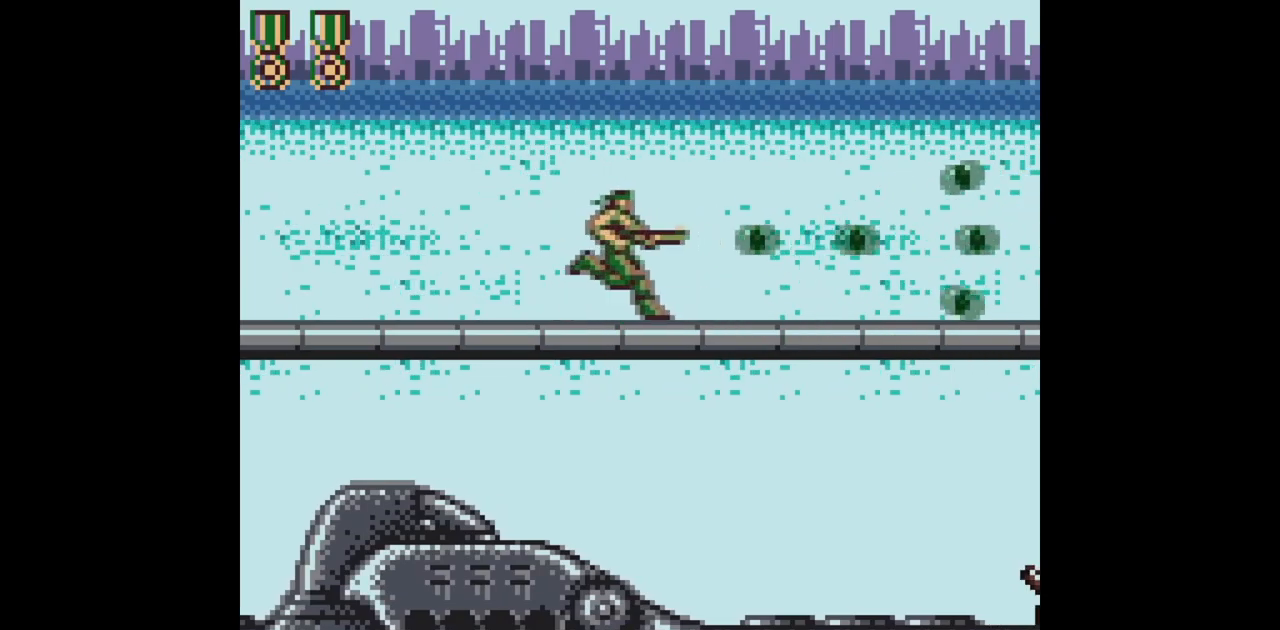
{"buttons": ["B"], "events": [[250, "DPAD_RIGHT", "up"]]}
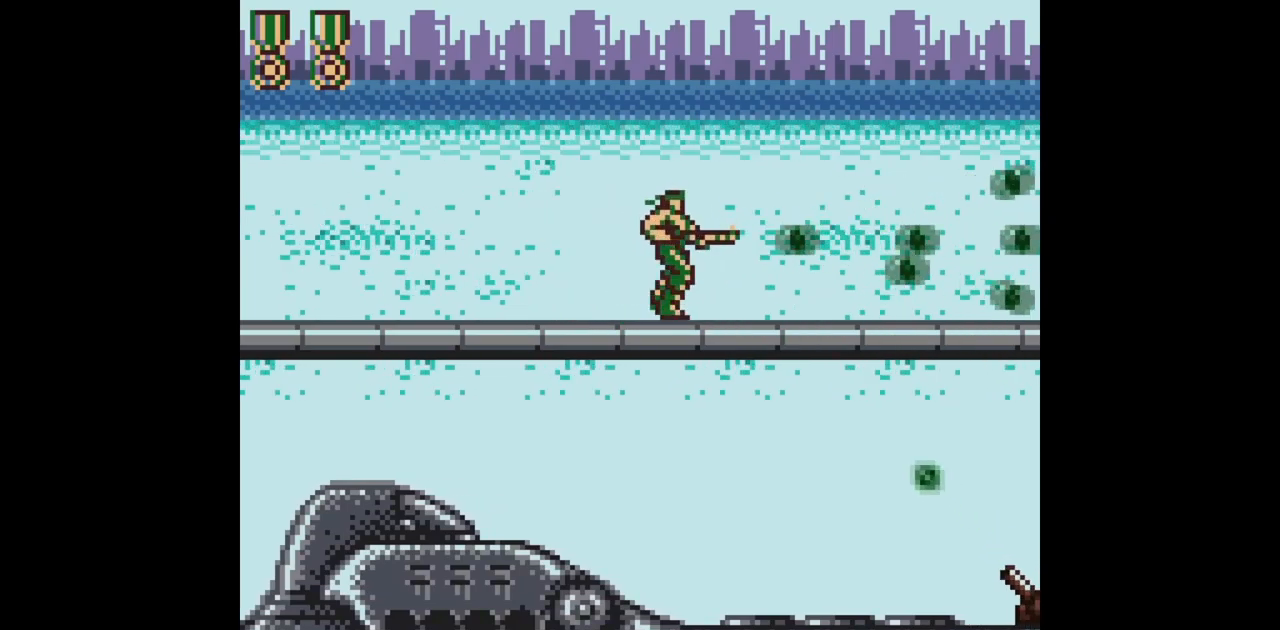
{"buttons": ["A", "B", "DPAD_RIGHT"], "events": [[350, "DPAD_RIGHT", "down"], [467, "A", "down"]]}
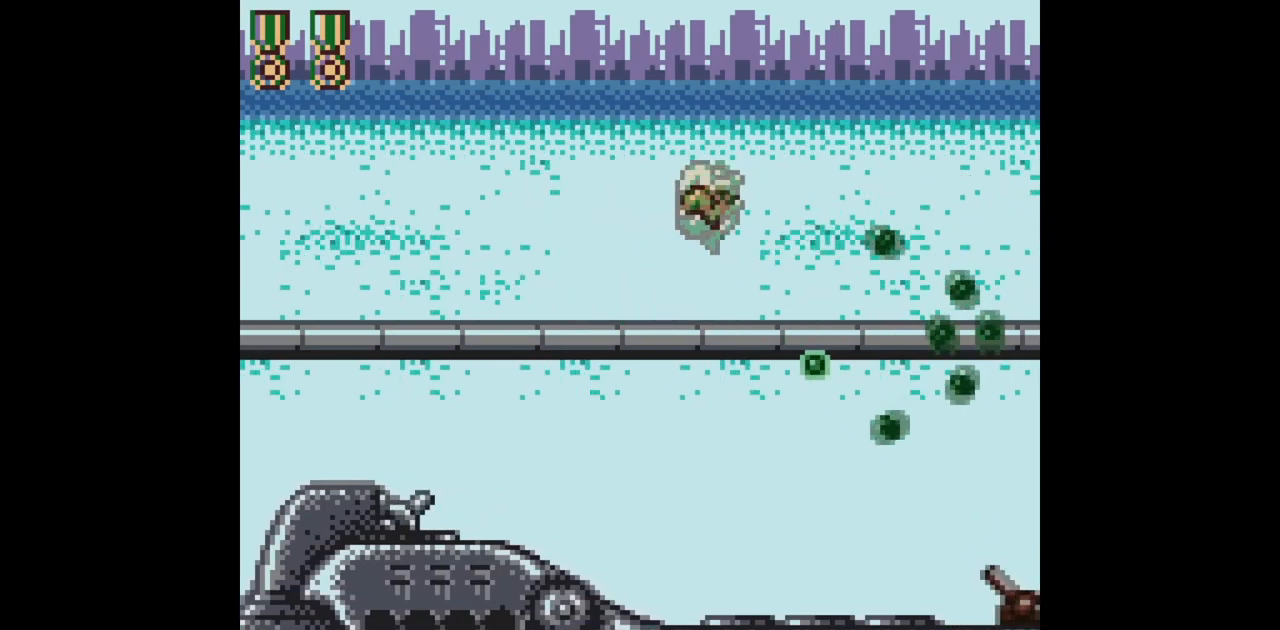
{"buttons": ["B", "DPAD_RIGHT"], "events": [[300, "A", "up"]]}